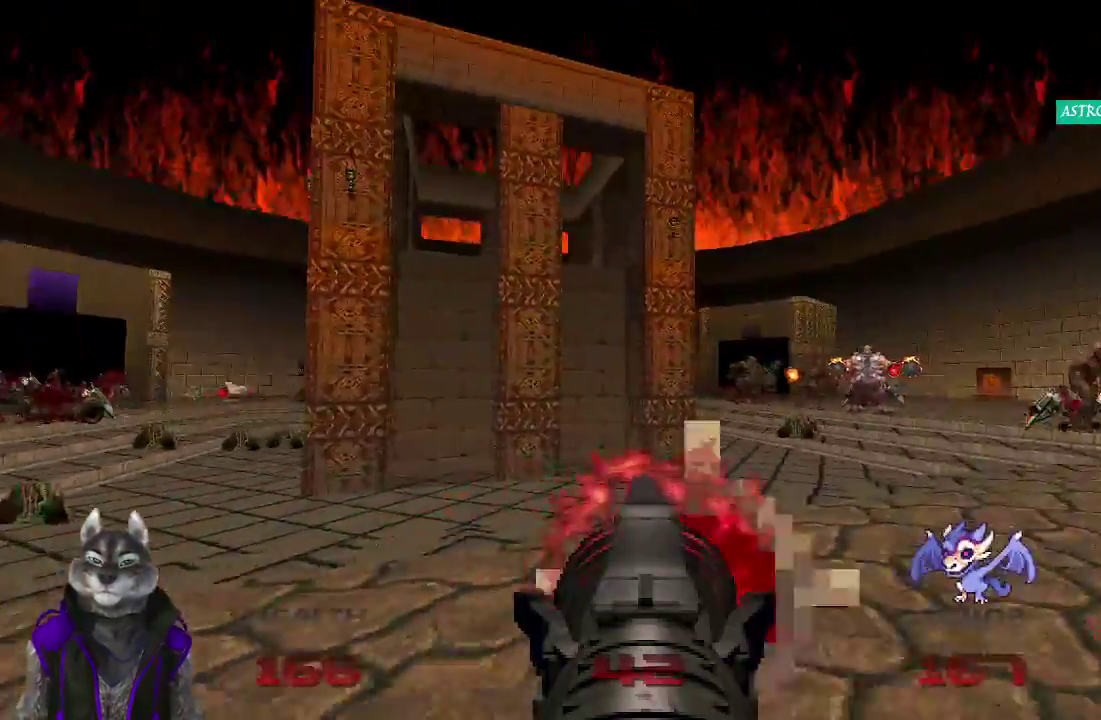
Gameplay with a controller (PlayStation layout); each line is a JSON object with the inputs held at the frame after it. "events" lists button and stick changes between this image and that frame as [ms after this image, input, new state], when the widget could be followed in between. Not read: R1.
{"buttons": ["R2"], "left_stick": "right", "right_stick": "center", "events": [[483, "left_stick", "right"]]}
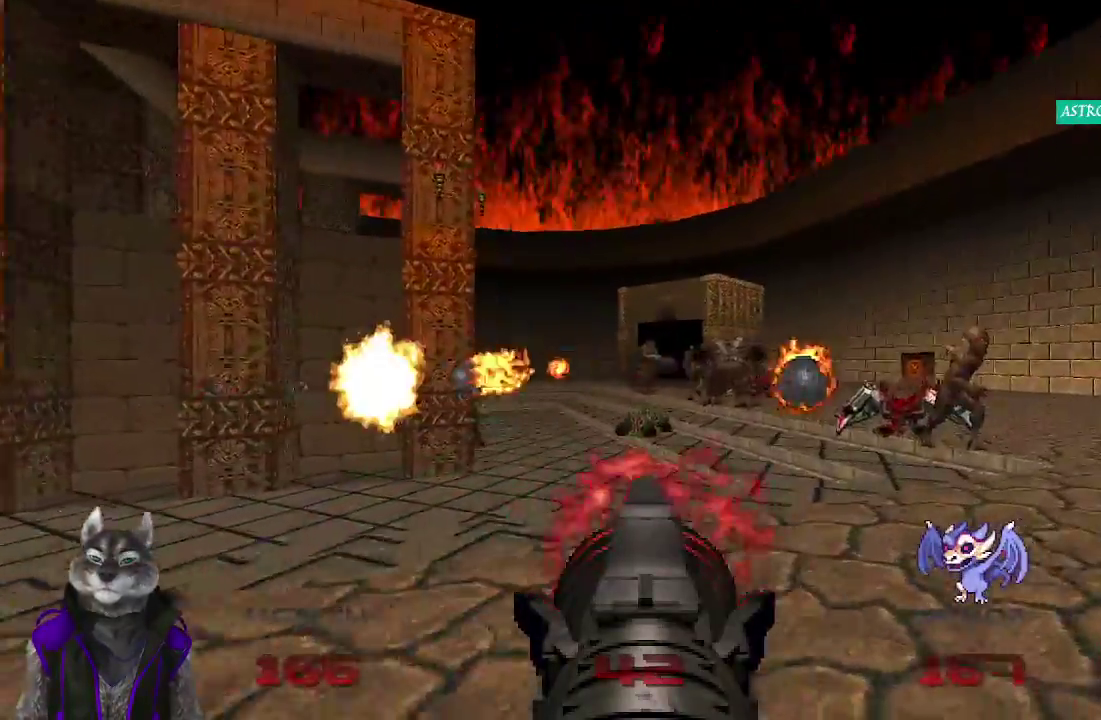
{"buttons": ["R2"], "left_stick": "right", "right_stick": "center", "events": []}
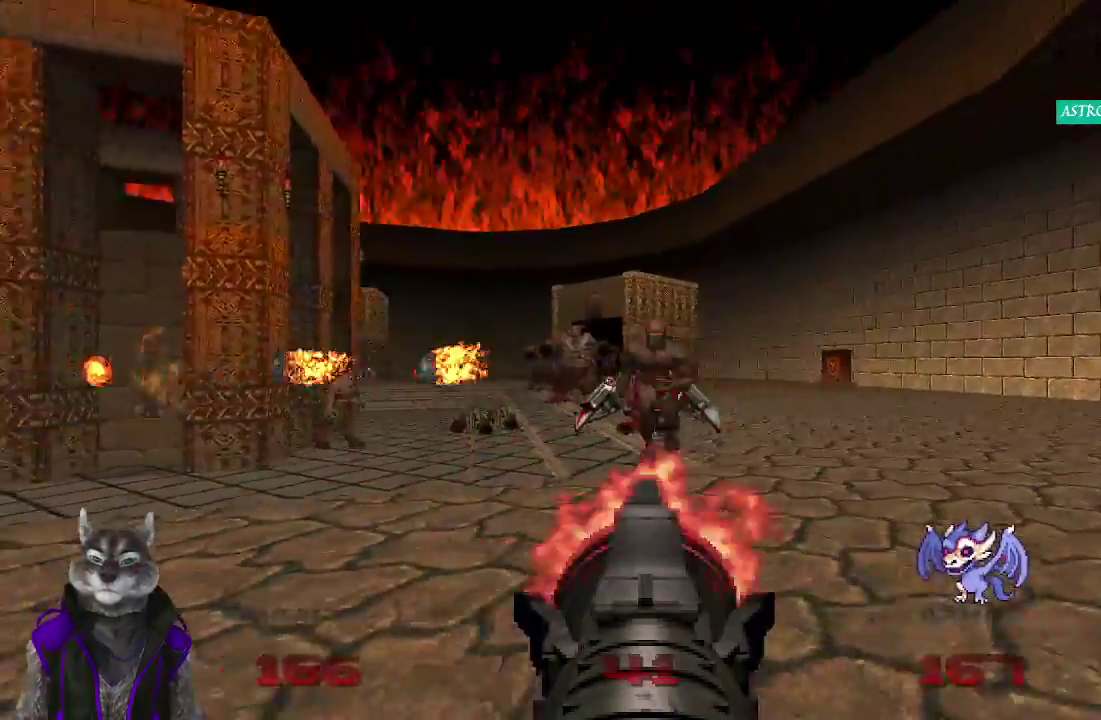
{"buttons": ["R2"], "left_stick": "up-right", "right_stick": "left"}
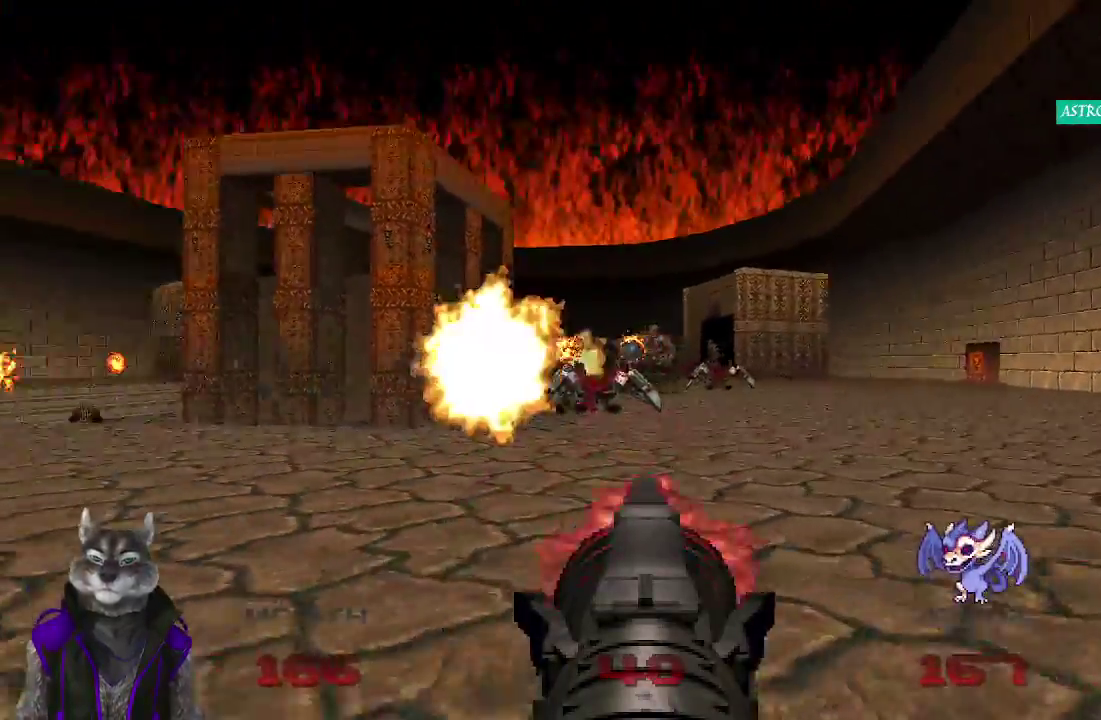
{"buttons": ["R2"], "left_stick": "up-right", "right_stick": "center", "events": [[67, "right_stick", "center"], [333, "right_stick", "left"], [417, "right_stick", "center"]]}
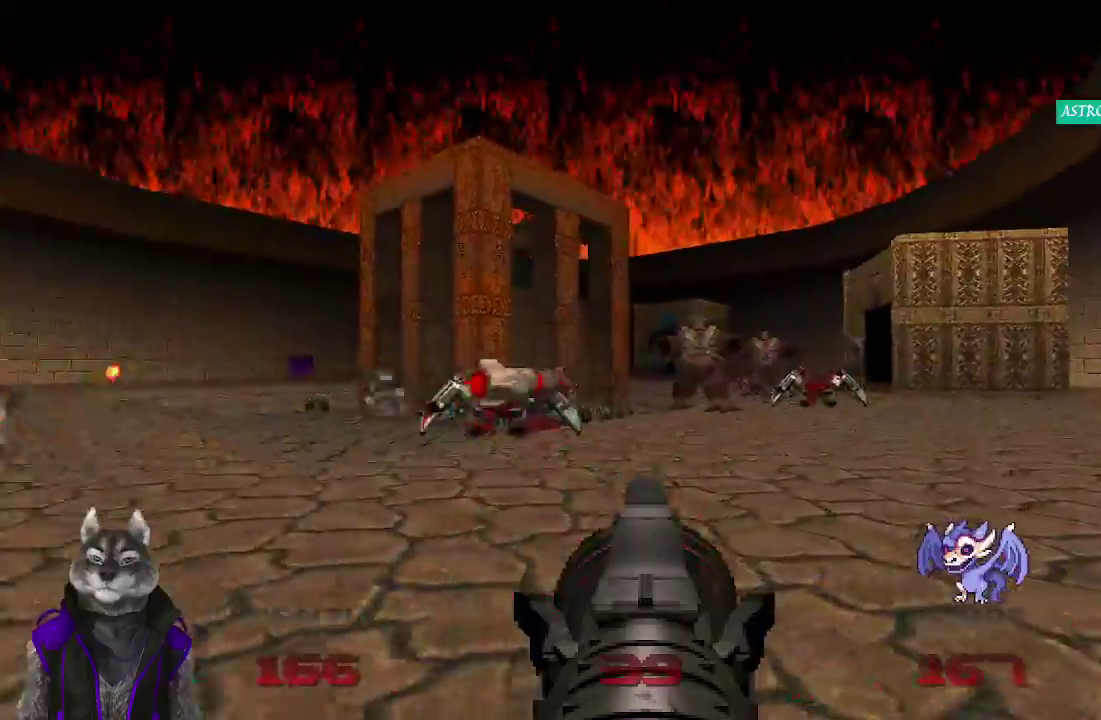
{"buttons": ["R2"], "left_stick": "center", "right_stick": "center", "events": [[350, "left_stick", "center"]]}
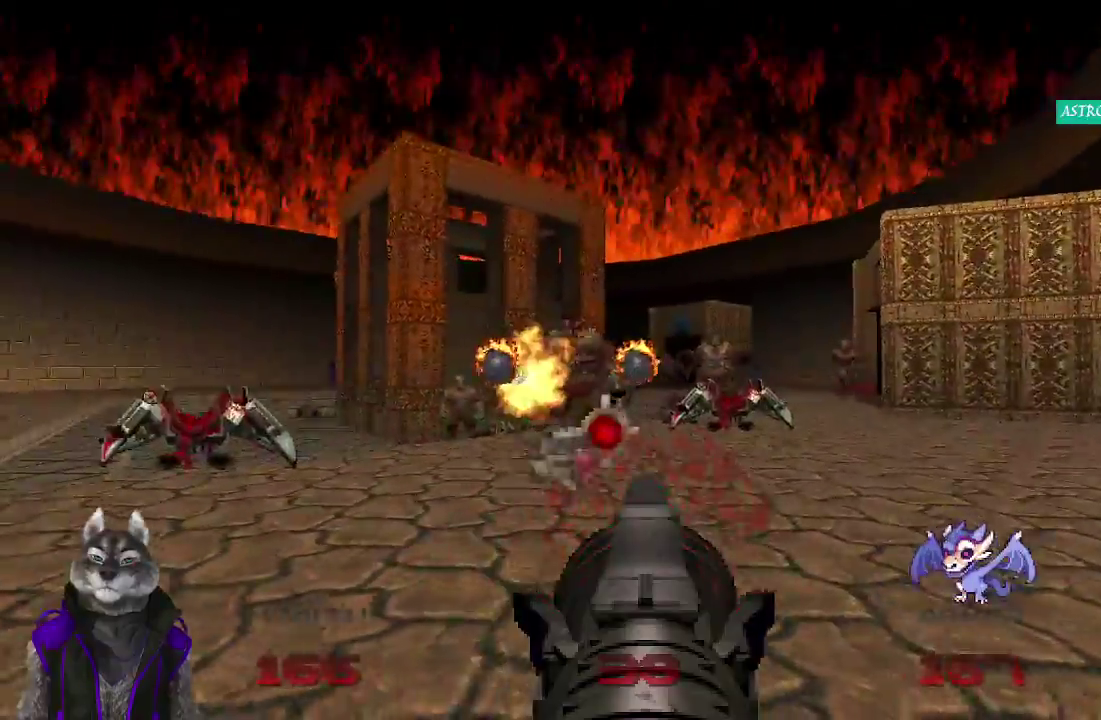
{"buttons": ["R2"], "left_stick": "right", "right_stick": "center", "events": [[67, "left_stick", "right"]]}
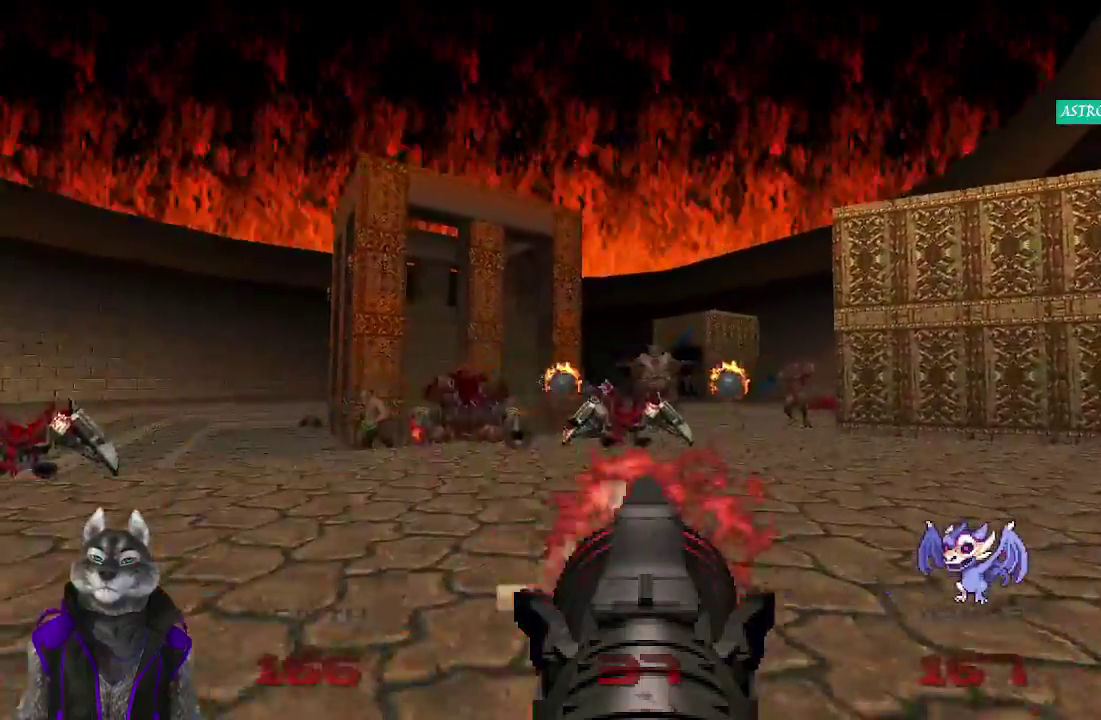
{"buttons": ["R2"], "left_stick": "right", "right_stick": "center", "events": []}
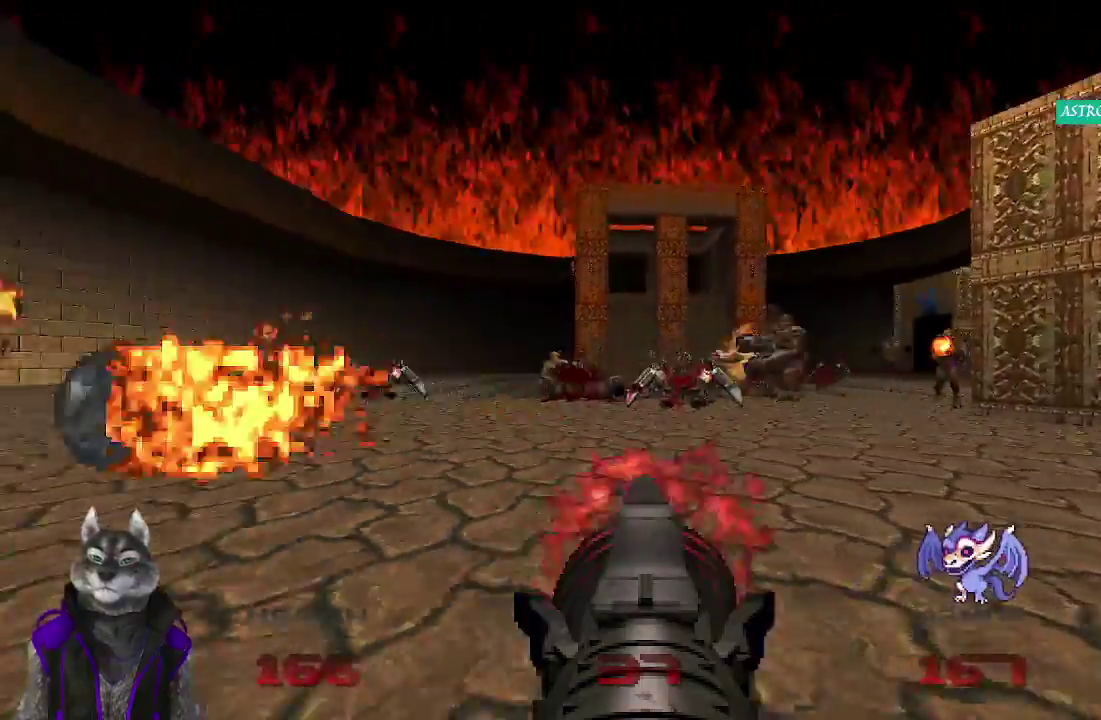
{"buttons": ["R2"], "left_stick": "left", "right_stick": "center", "events": [[367, "left_stick", "center"], [450, "left_stick", "left"]]}
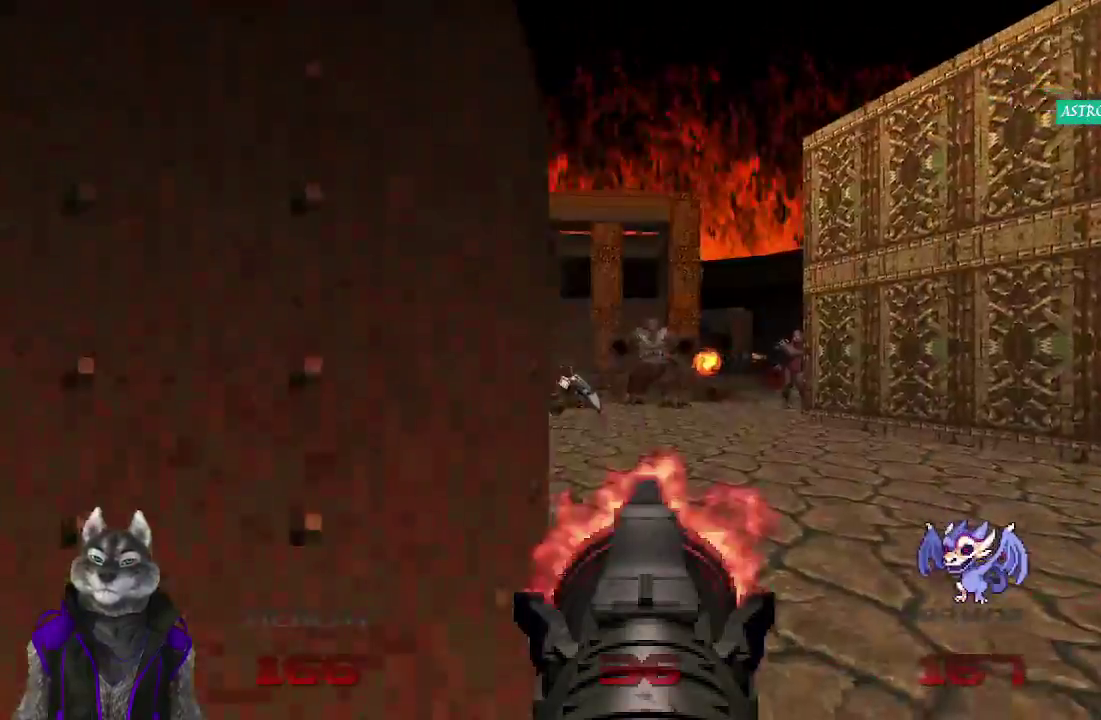
{"buttons": [], "left_stick": "left", "right_stick": "center", "events": [[67, "R2", "up"]]}
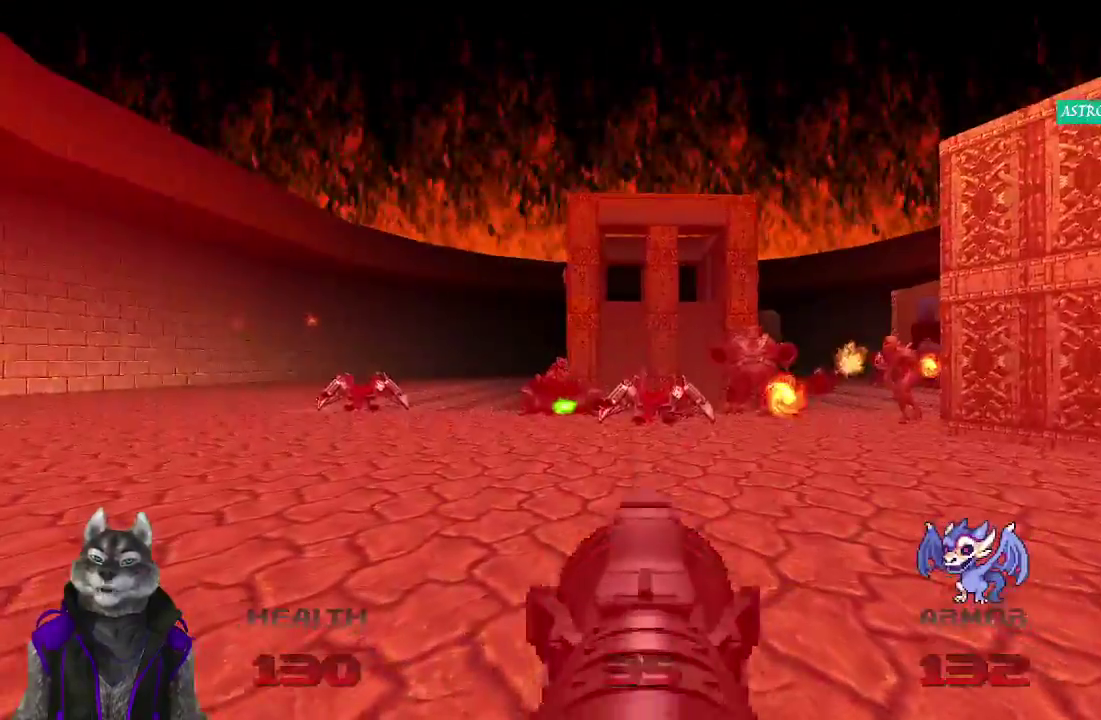
{"buttons": ["R2"], "left_stick": "left", "right_stick": "center", "events": [[33, "left_stick", "up-left"], [167, "right_stick", "right"], [300, "left_stick", "left"], [400, "right_stick", "center"], [417, "R2", "down"]]}
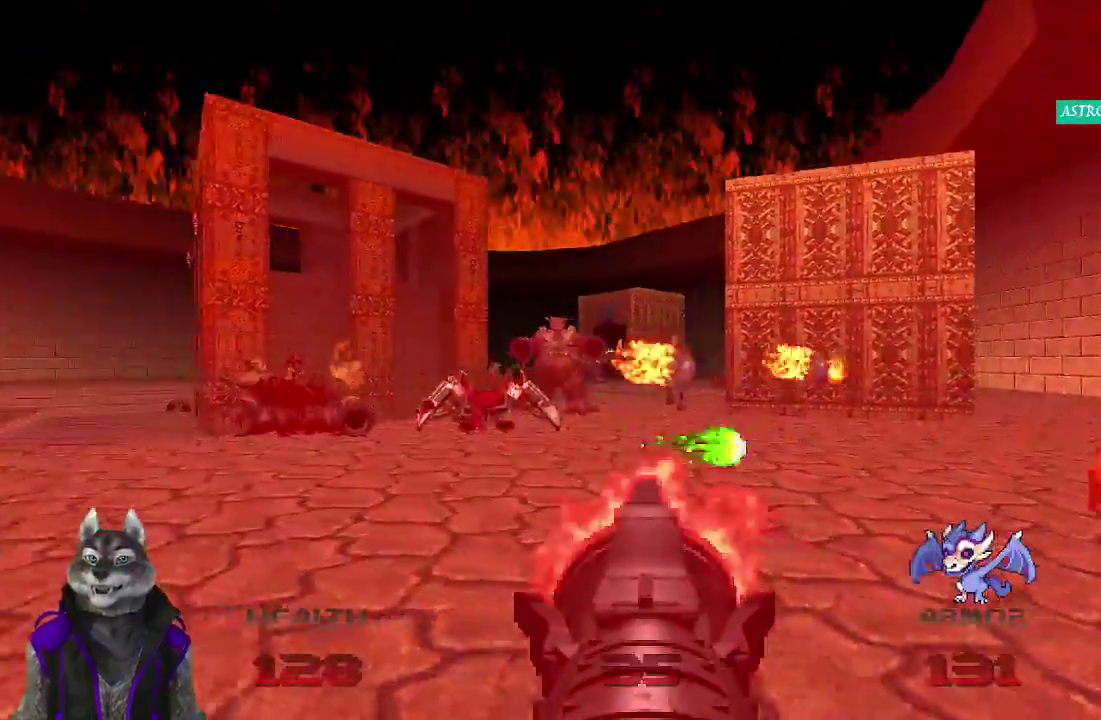
{"buttons": ["R2"], "left_stick": "down-left", "right_stick": "center", "events": [[117, "right_stick", "down-right"], [167, "left_stick", "down-left"], [200, "right_stick", "center"], [300, "left_stick", "left"], [417, "left_stick", "down-left"]]}
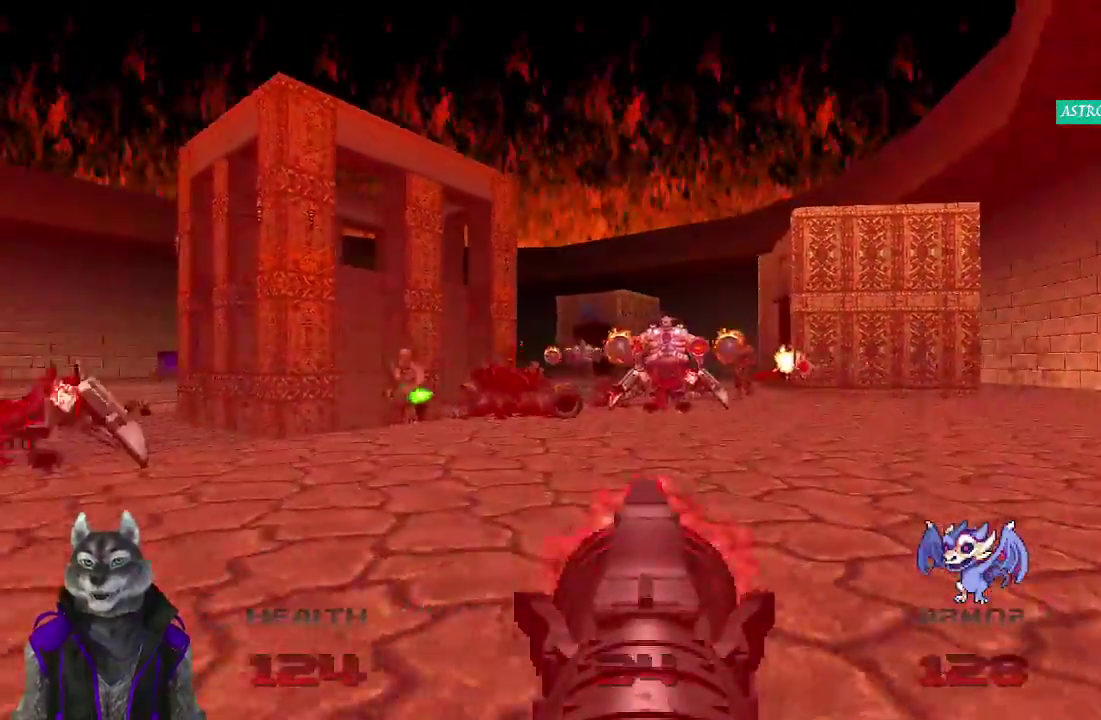
{"buttons": ["R2"], "left_stick": "down-left", "right_stick": "down-right", "events": [[33, "right_stick", "right"], [133, "right_stick", "center"], [300, "right_stick", "down-right"]]}
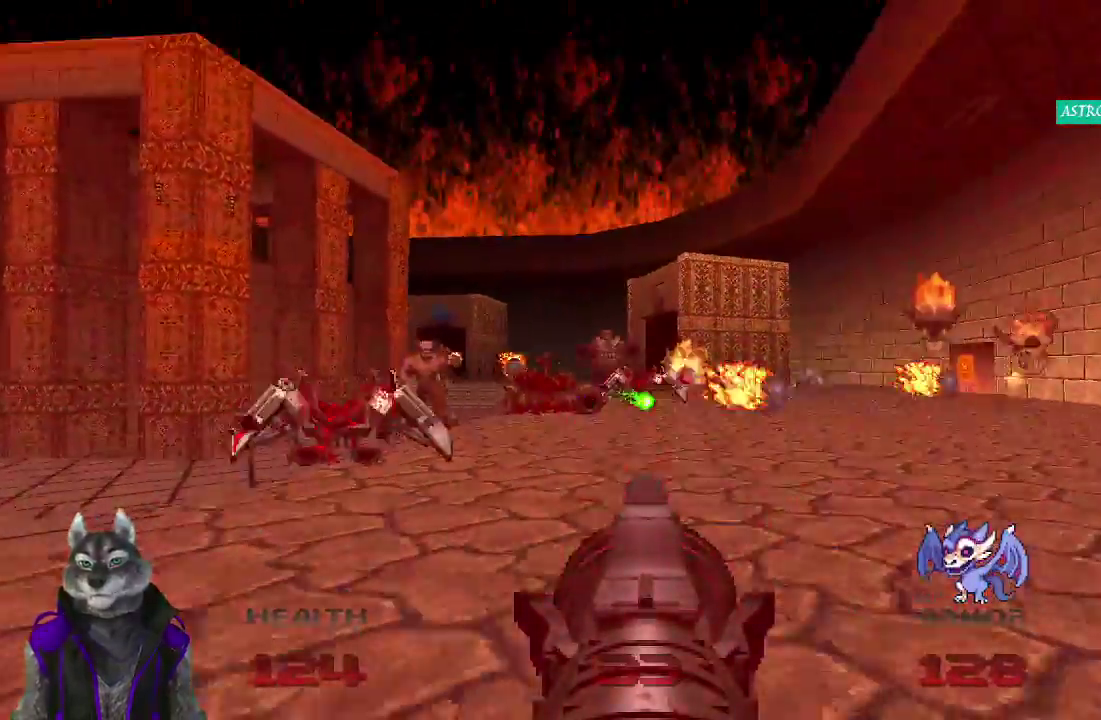
{"buttons": ["R2"], "left_stick": "down-left", "right_stick": "center"}
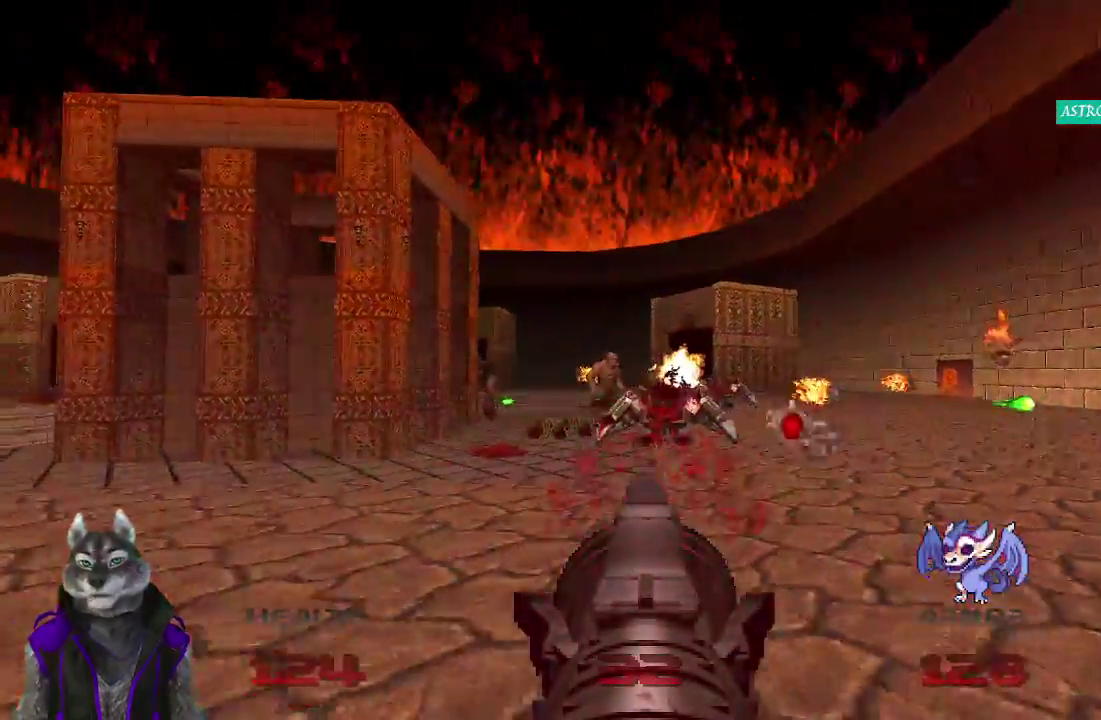
{"buttons": ["R2"], "left_stick": "center", "right_stick": "center"}
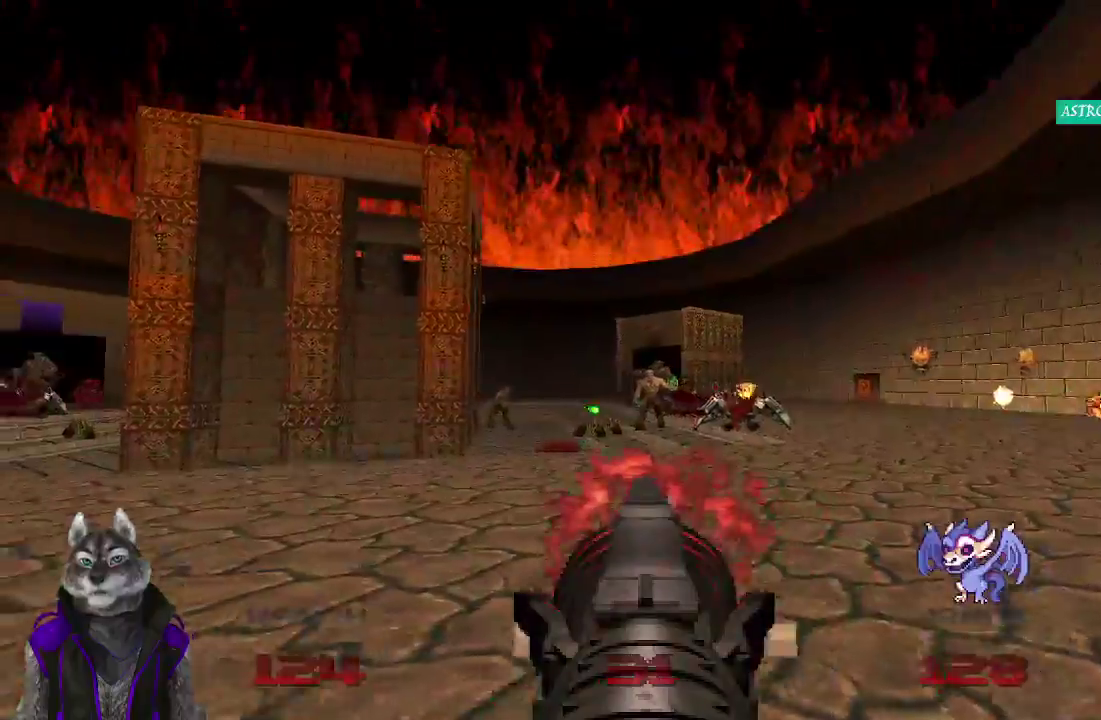
{"buttons": ["R2"], "left_stick": "up", "right_stick": "center", "events": [[467, "left_stick", "up"]]}
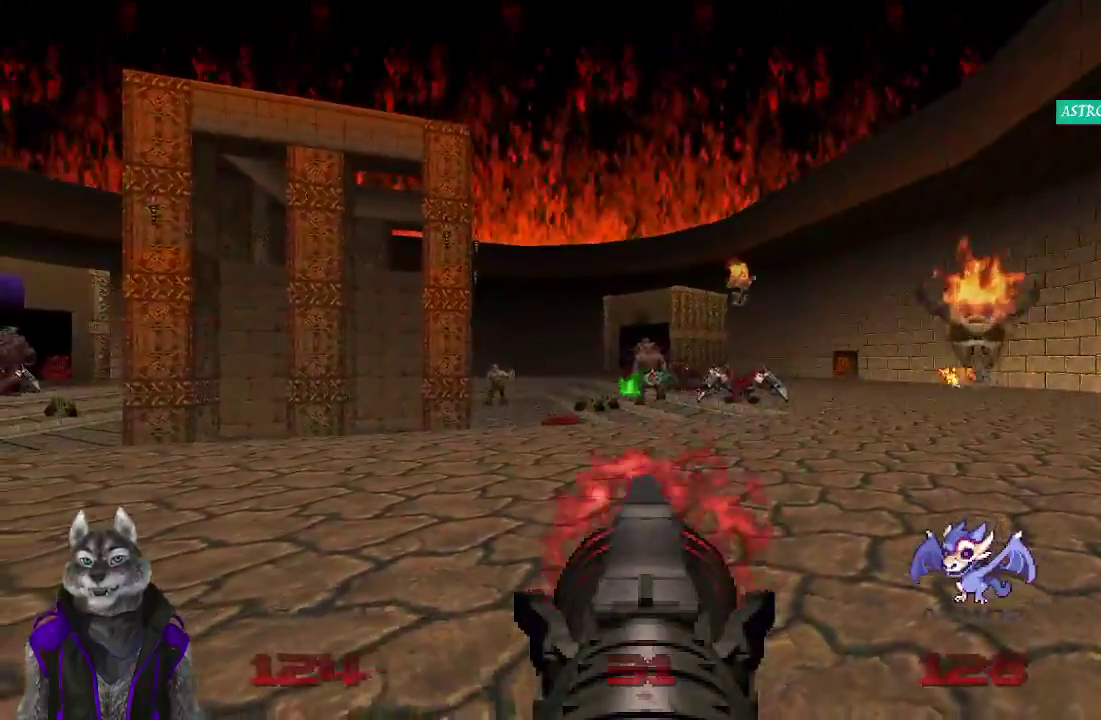
{"buttons": ["R2"], "left_stick": "up", "right_stick": "center", "events": [[117, "left_stick", "center"], [450, "left_stick", "up"]]}
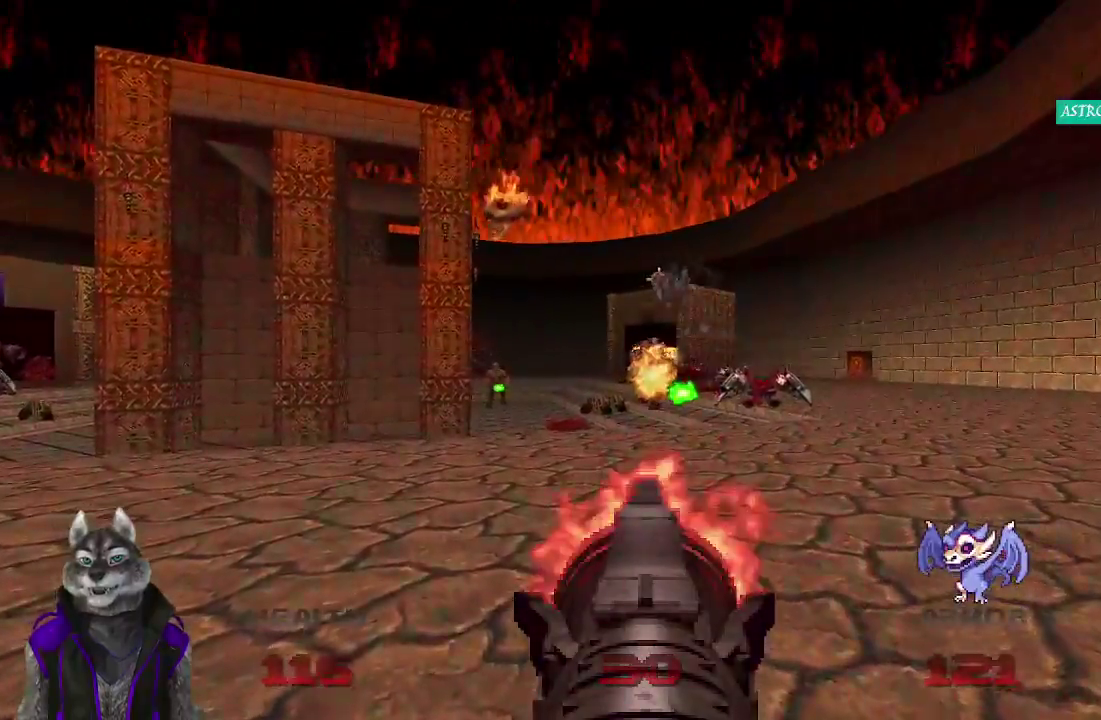
{"buttons": [], "left_stick": "left", "right_stick": "left", "events": [[83, "R2", "up"], [117, "left_stick", "up-left"], [183, "left_stick", "left"], [450, "right_stick", "left"]]}
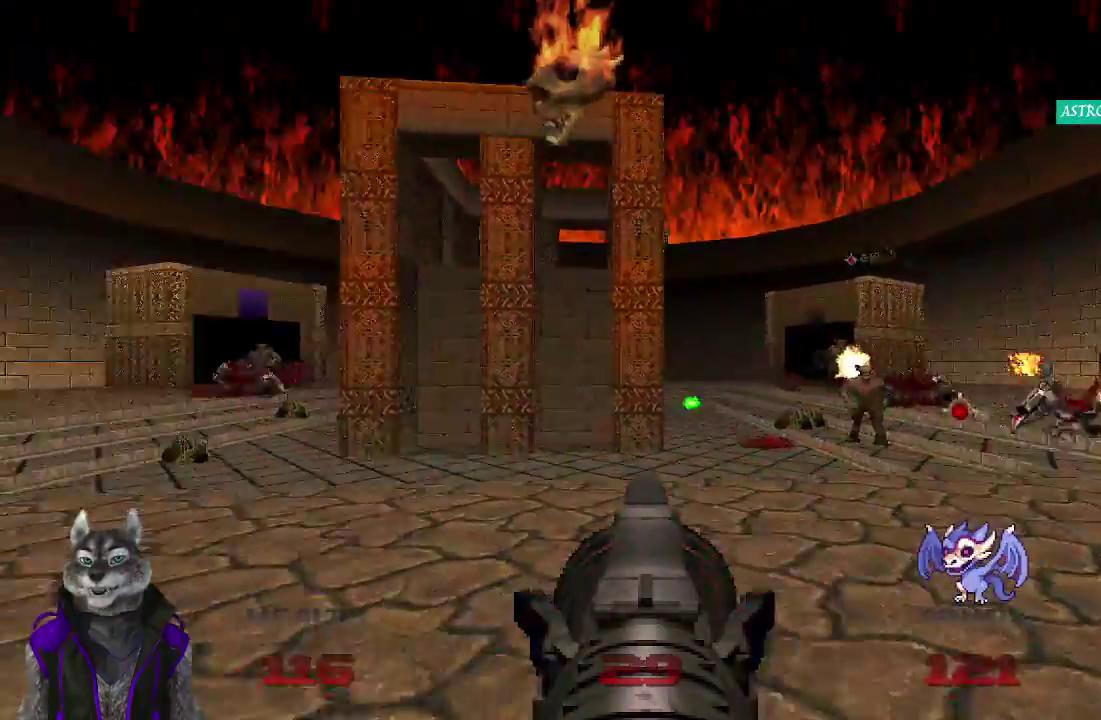
{"buttons": ["R2"], "left_stick": "up-left", "right_stick": "center", "events": [[67, "left_stick", "up-left"], [117, "right_stick", "center"], [200, "R2", "down"]]}
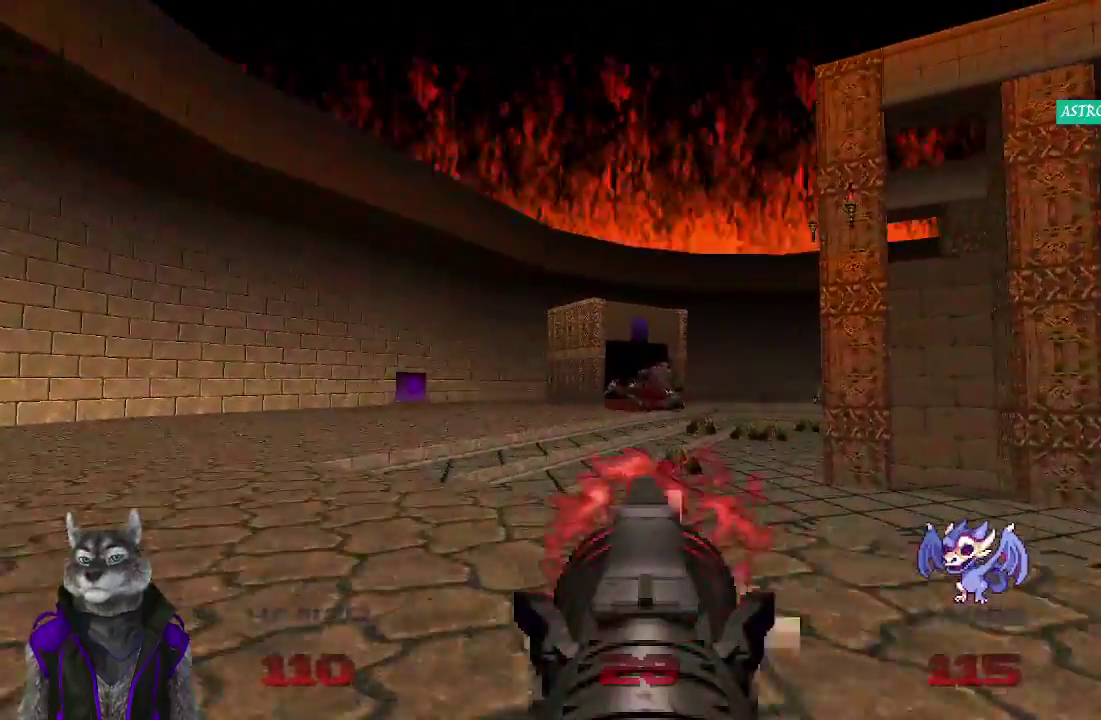
{"buttons": ["R2"], "left_stick": "up-left", "right_stick": "center", "events": [[200, "left_stick", "down-right"], [300, "left_stick", "up-left"]]}
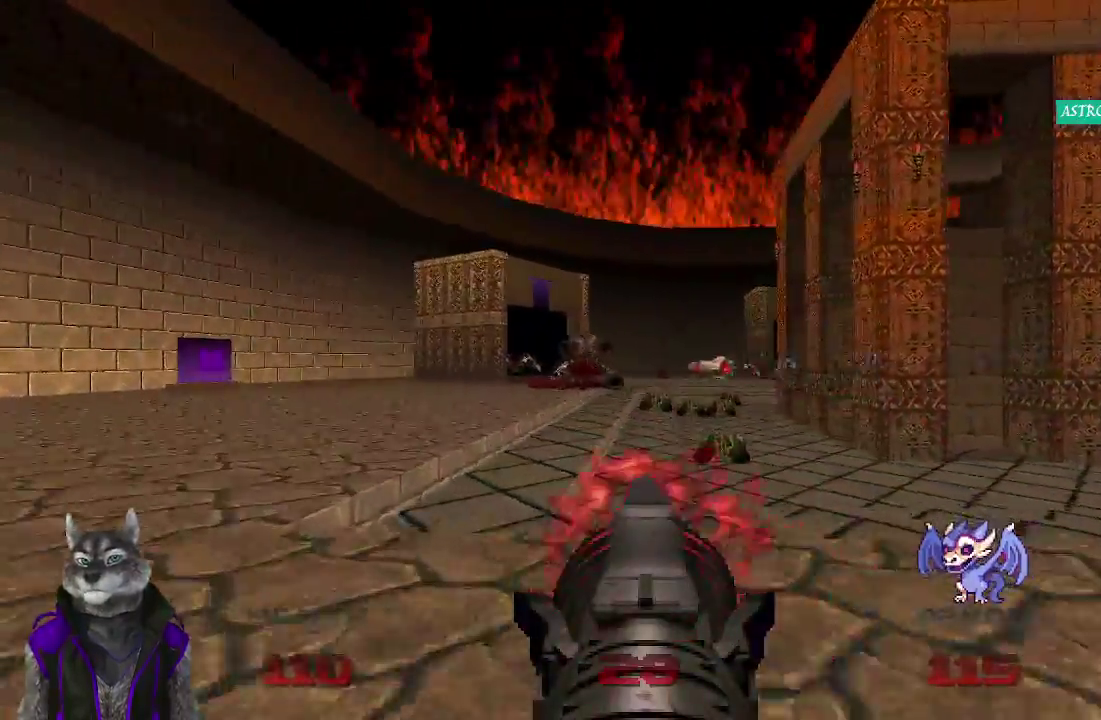
{"buttons": ["R2"], "left_stick": "up-left", "right_stick": "center", "events": [[183, "left_stick", "down-right"], [233, "left_stick", "up-left"]]}
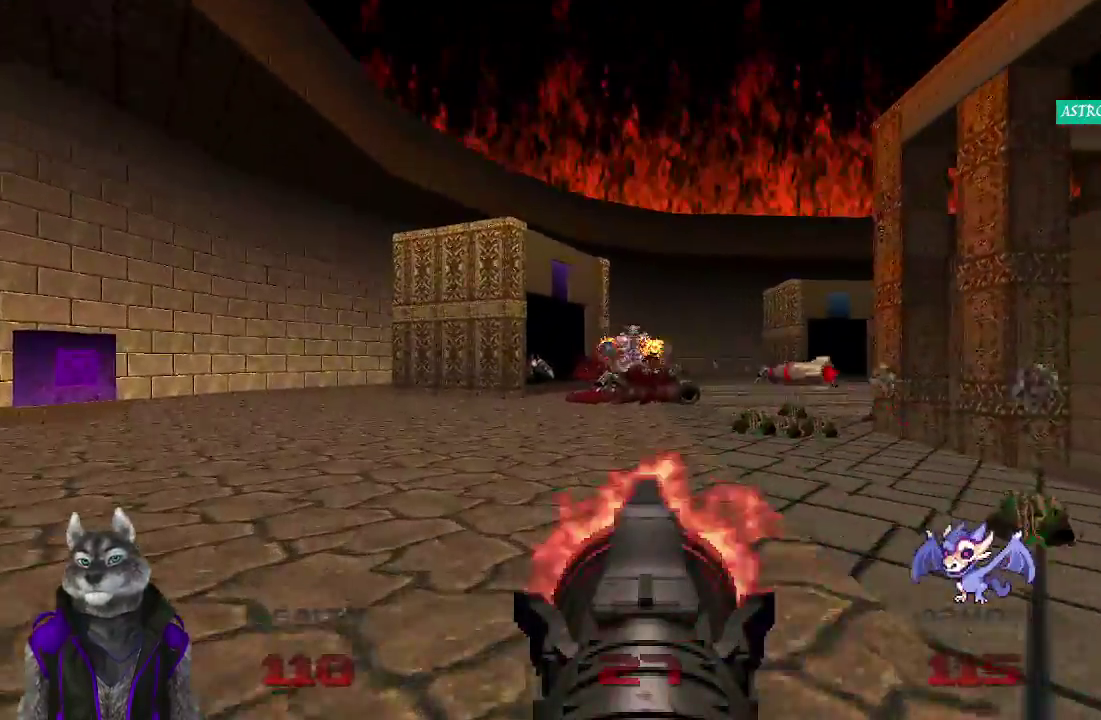
{"buttons": ["R2"], "left_stick": "left", "right_stick": "center", "events": [[450, "left_stick", "left"]]}
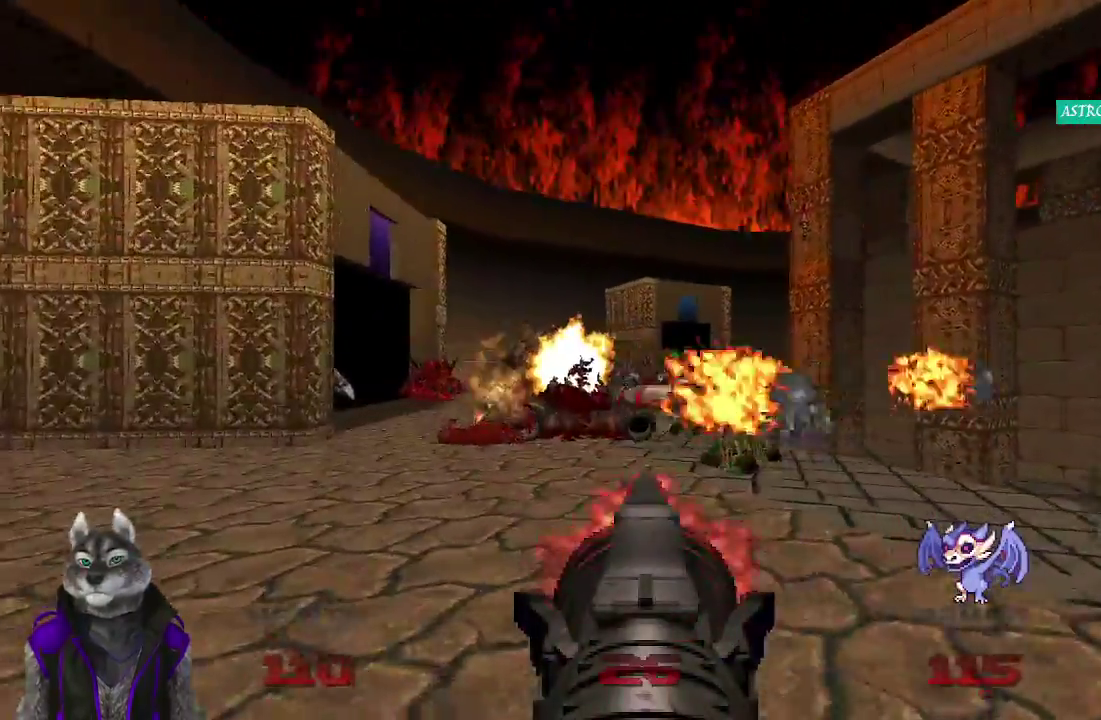
{"buttons": ["R2"], "left_stick": "up", "right_stick": "center", "events": [[233, "right_stick", "down-right"], [333, "left_stick", "up-left"], [350, "right_stick", "center"], [383, "left_stick", "up"]]}
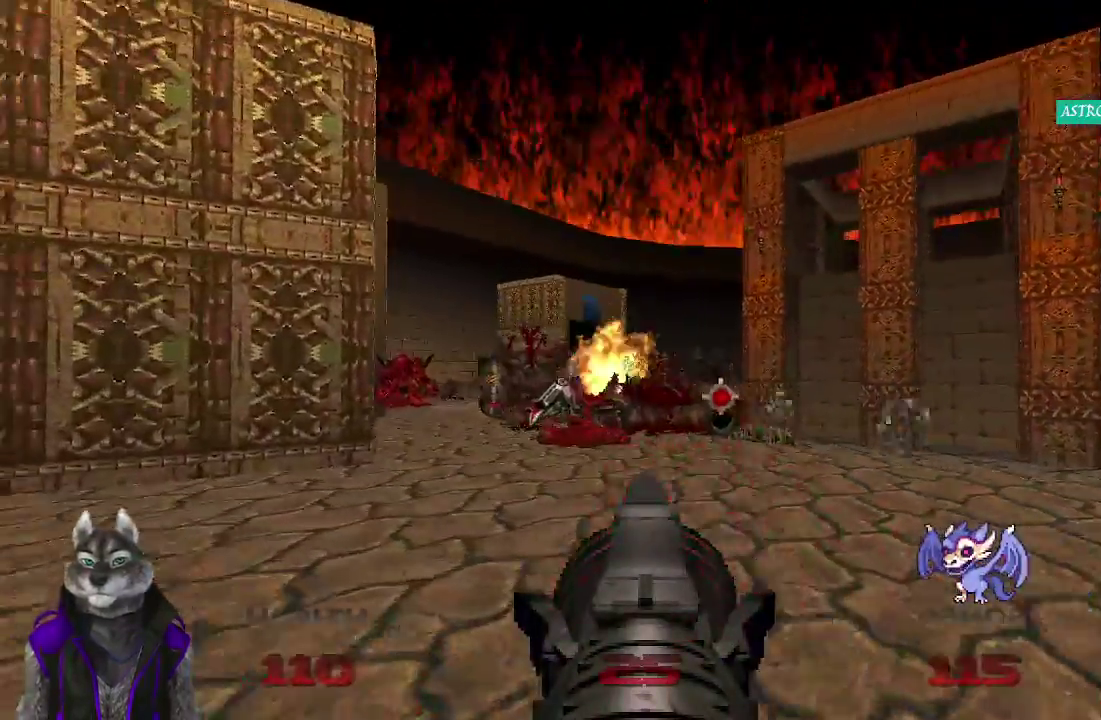
{"buttons": ["R2"], "left_stick": "up-left", "right_stick": "center", "events": [[317, "right_stick", "right"], [333, "left_stick", "up-left"], [417, "right_stick", "center"]]}
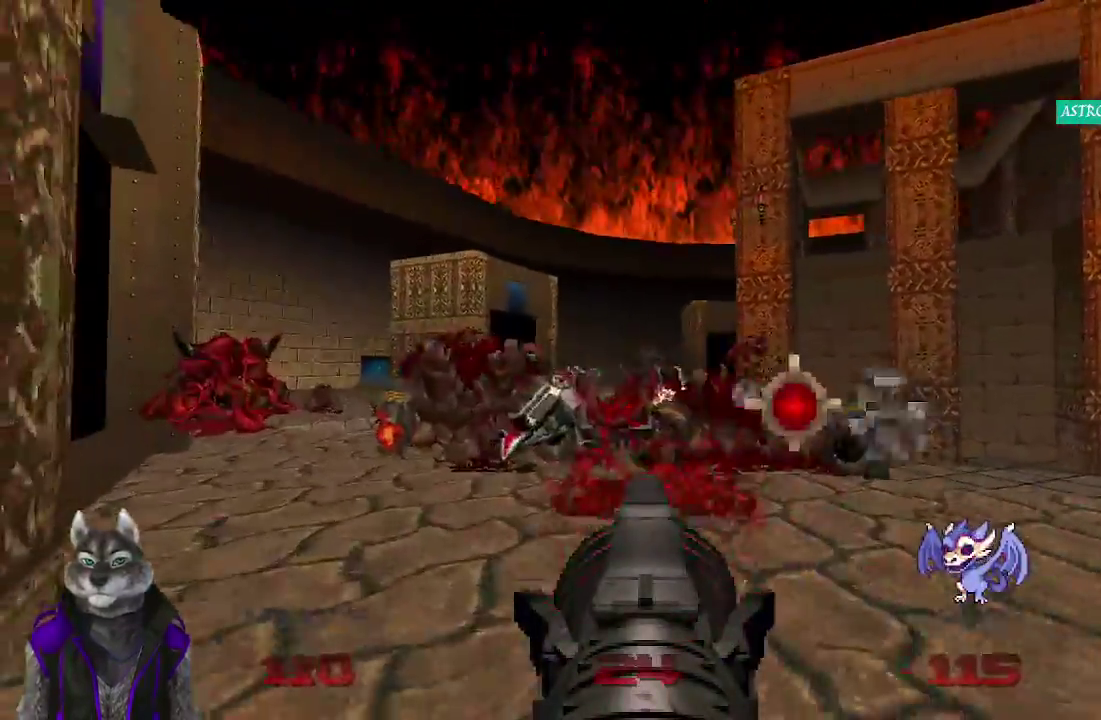
{"buttons": ["R2"], "left_stick": "up", "right_stick": "center"}
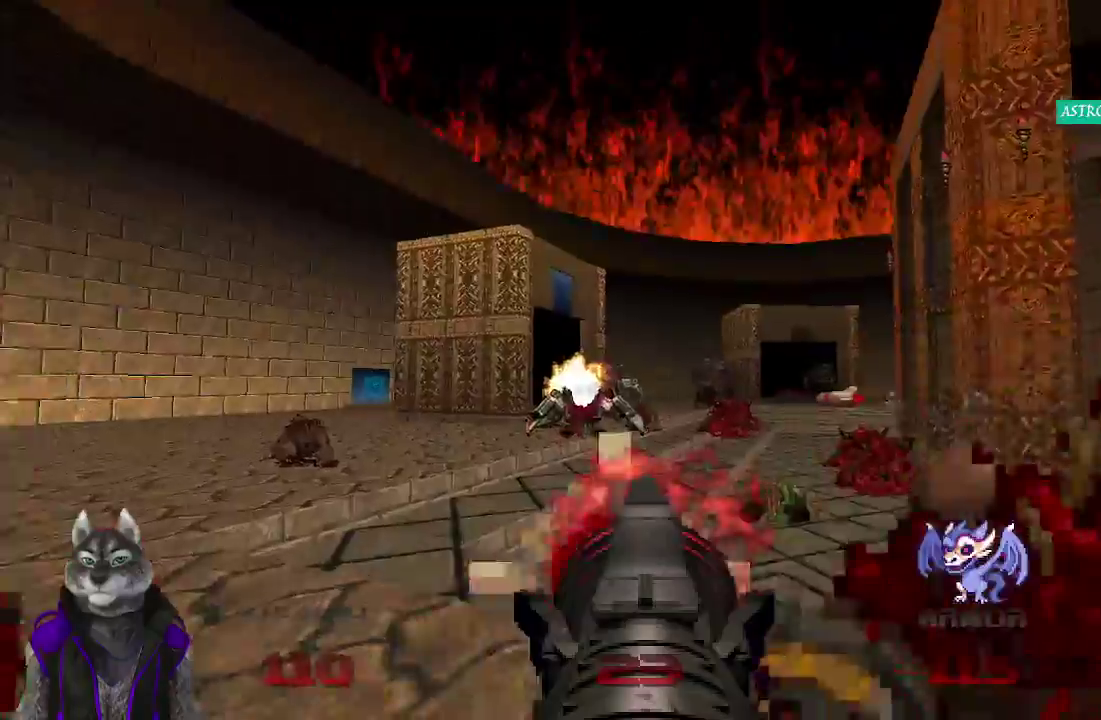
{"buttons": ["R2"], "left_stick": "up-left", "right_stick": "down-right", "events": [[100, "left_stick", "up-left"], [500, "right_stick", "down-right"]]}
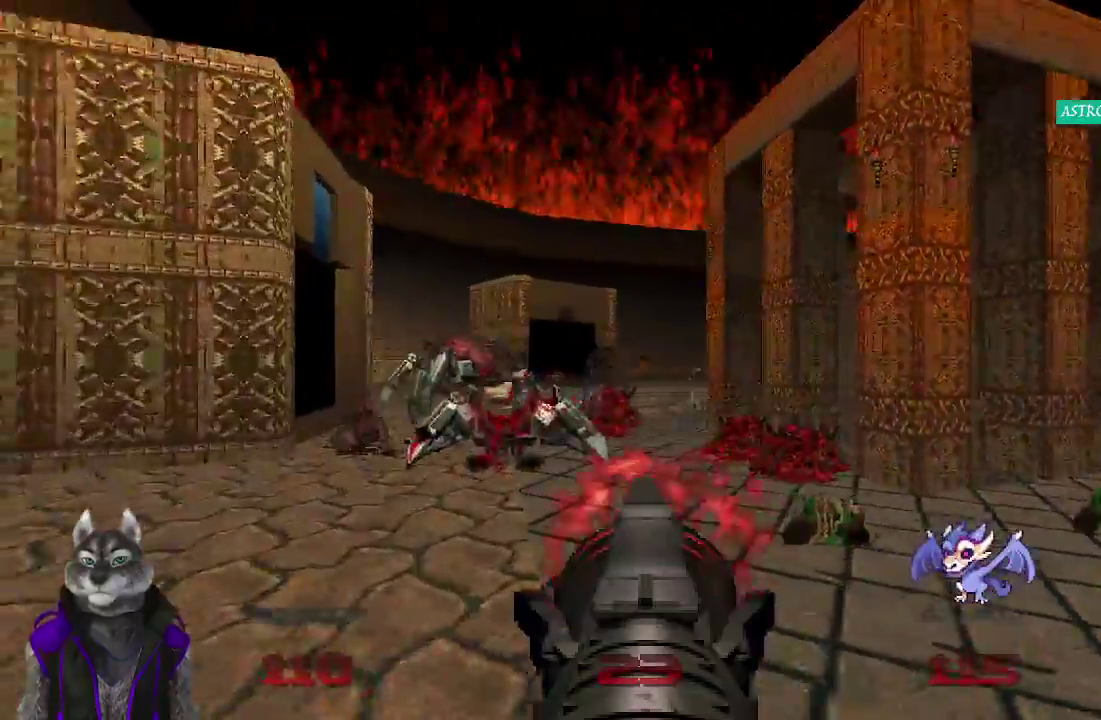
{"buttons": ["R2"], "left_stick": "center", "right_stick": "center", "events": [[83, "right_stick", "center"], [150, "left_stick", "up"], [350, "left_stick", "center"]]}
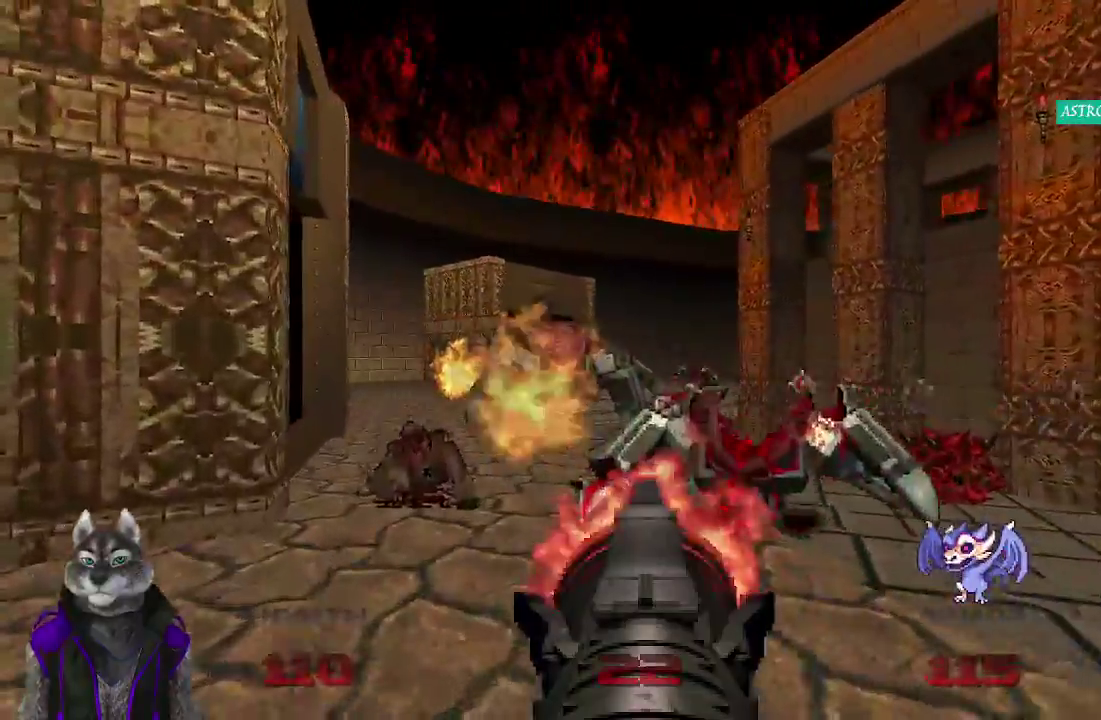
{"buttons": ["R2"], "left_stick": "down-right", "right_stick": "center", "events": [[83, "left_stick", "down-left"], [283, "left_stick", "center"], [450, "left_stick", "down-right"]]}
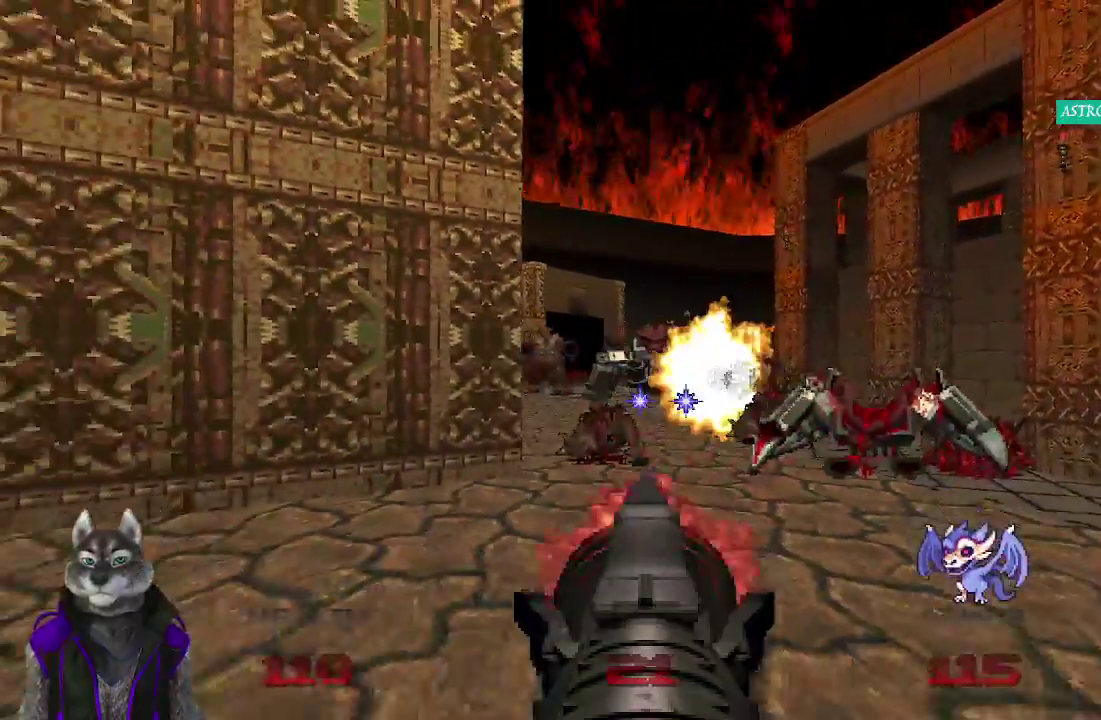
{"buttons": ["R2"], "left_stick": "down", "right_stick": "center", "events": [[67, "left_stick", "down"]]}